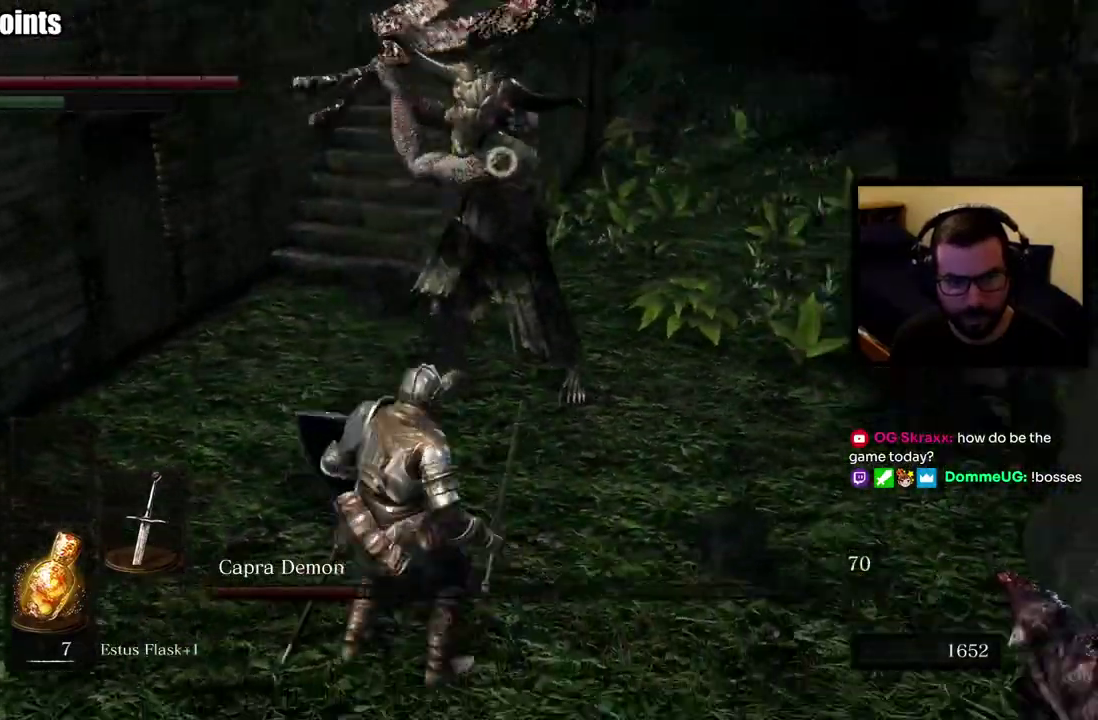
Gameplay with a controller (PlayStation layout); each line is a JSON object with the inputs held at the frame after it. "events" lists button and stick changes between this image and that frame as [ms after this image, input, new state], when the widget could be followed in between.
{"buttons": ["CIRCLE"], "left_stick": "left", "right_stick": "center", "events": [[17, "left_stick", "left"], [383, "CIRCLE", "down"]]}
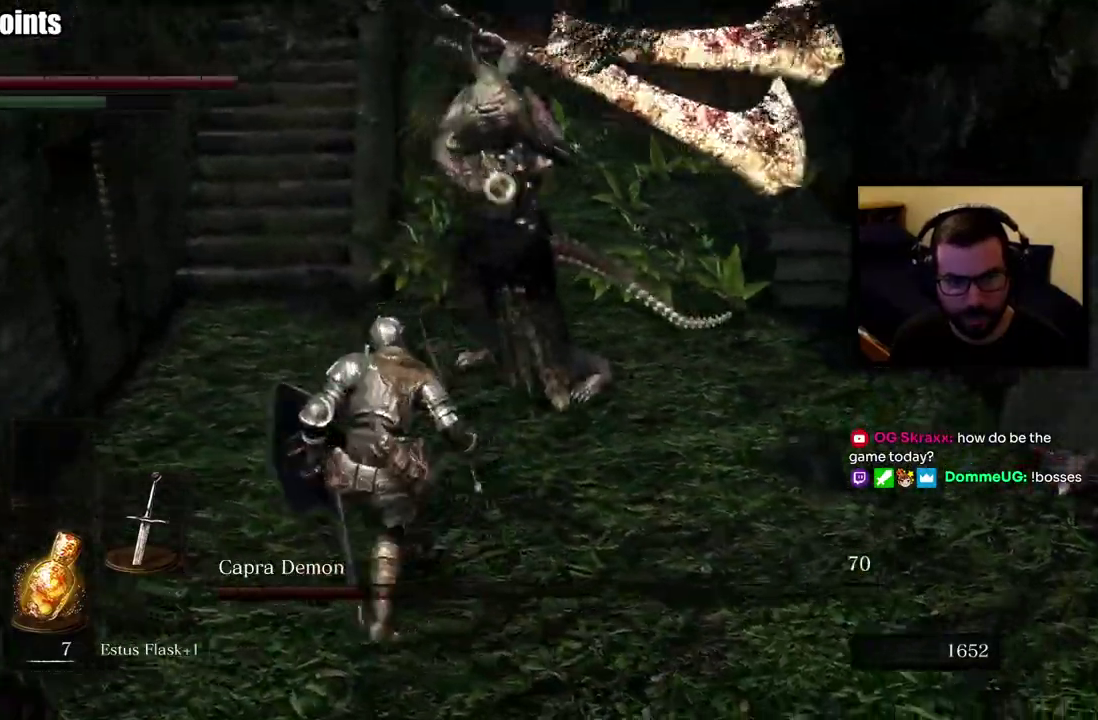
{"buttons": [], "left_stick": "up-left", "right_stick": "center", "events": [[33, "CIRCLE", "up"], [83, "left_stick", "up-left"]]}
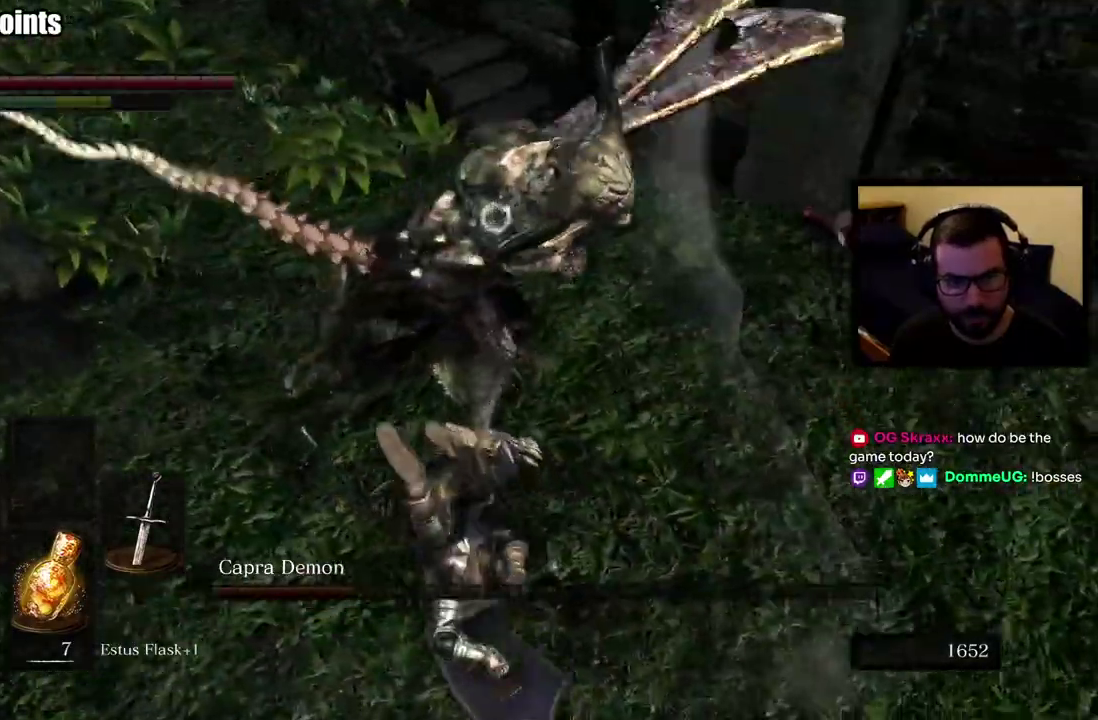
{"buttons": [], "left_stick": "down-left", "right_stick": "center", "events": [[83, "left_stick", "left"], [267, "left_stick", "down-left"]]}
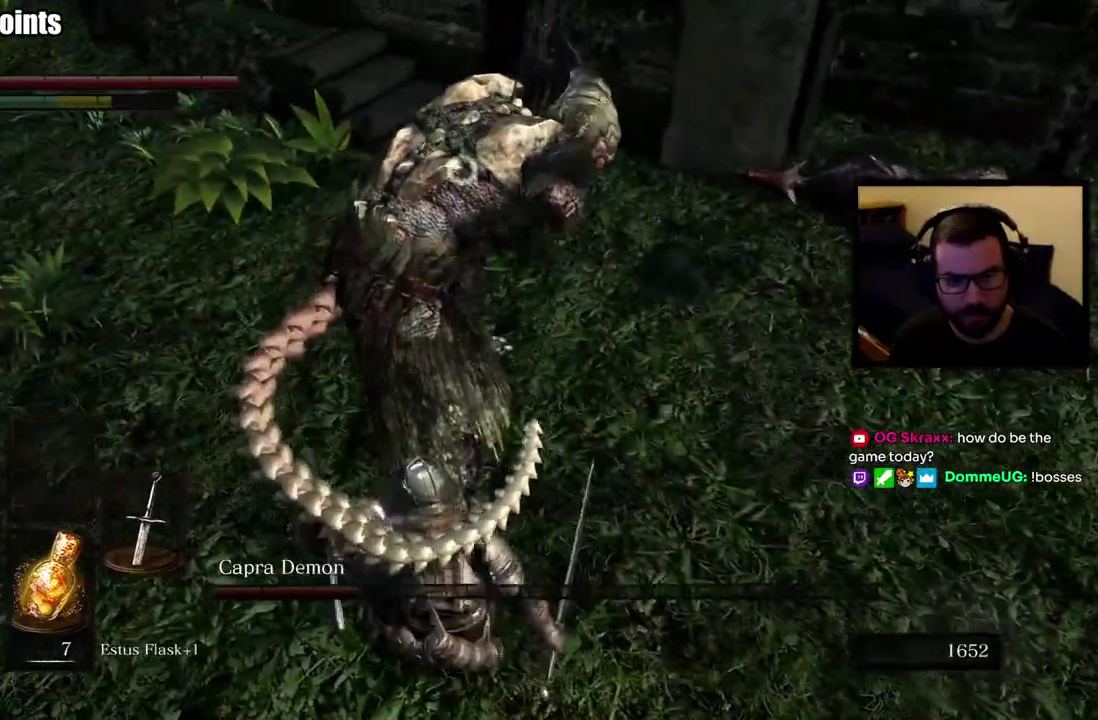
{"buttons": [], "left_stick": "left", "right_stick": "center", "events": [[150, "left_stick", "left"]]}
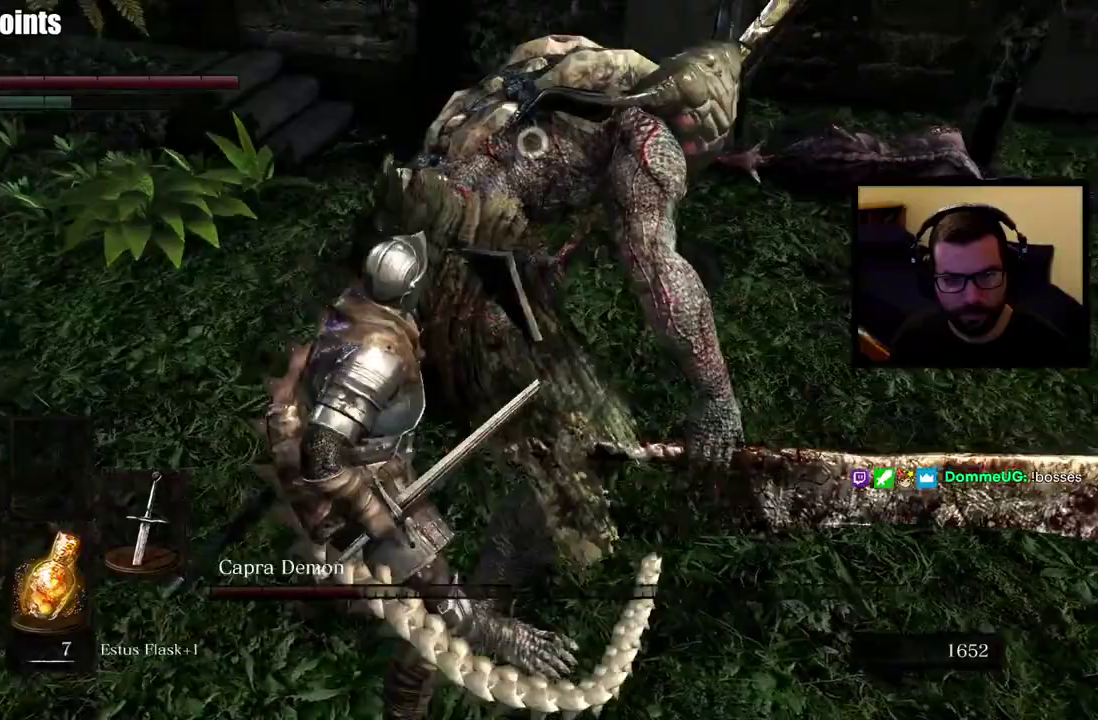
{"buttons": [], "left_stick": "up", "right_stick": "center", "events": [[200, "left_stick", "up-left"], [267, "left_stick", "left"], [333, "left_stick", "up-left"], [400, "left_stick", "up"]]}
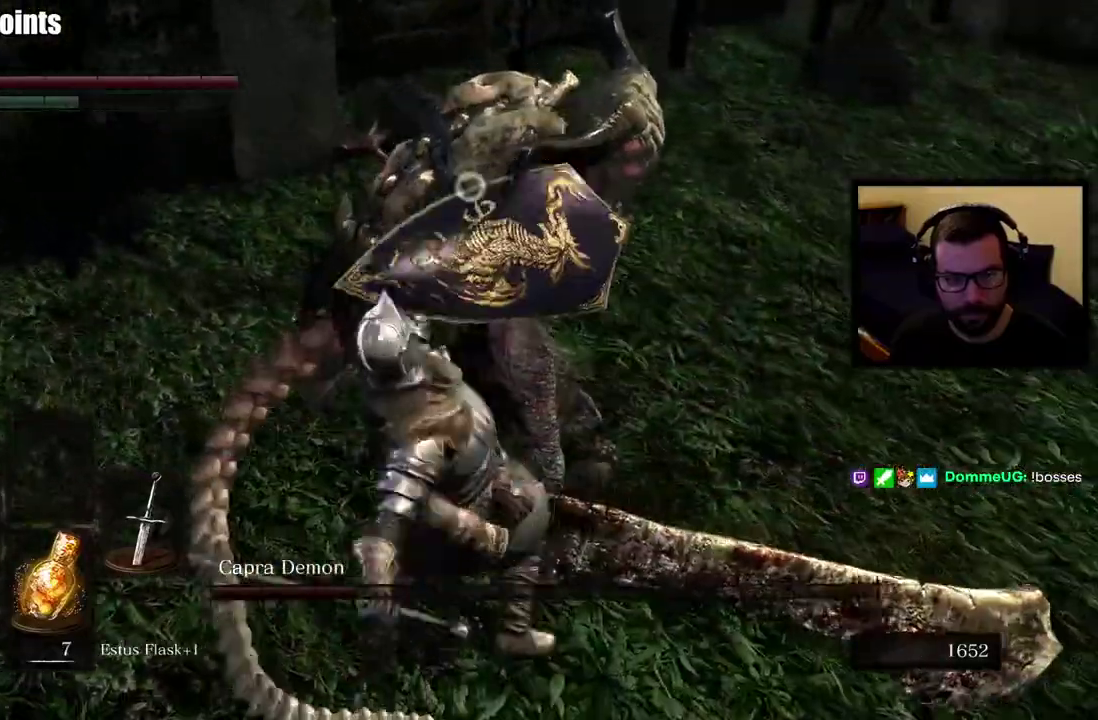
{"buttons": [], "left_stick": "up", "right_stick": "center", "events": []}
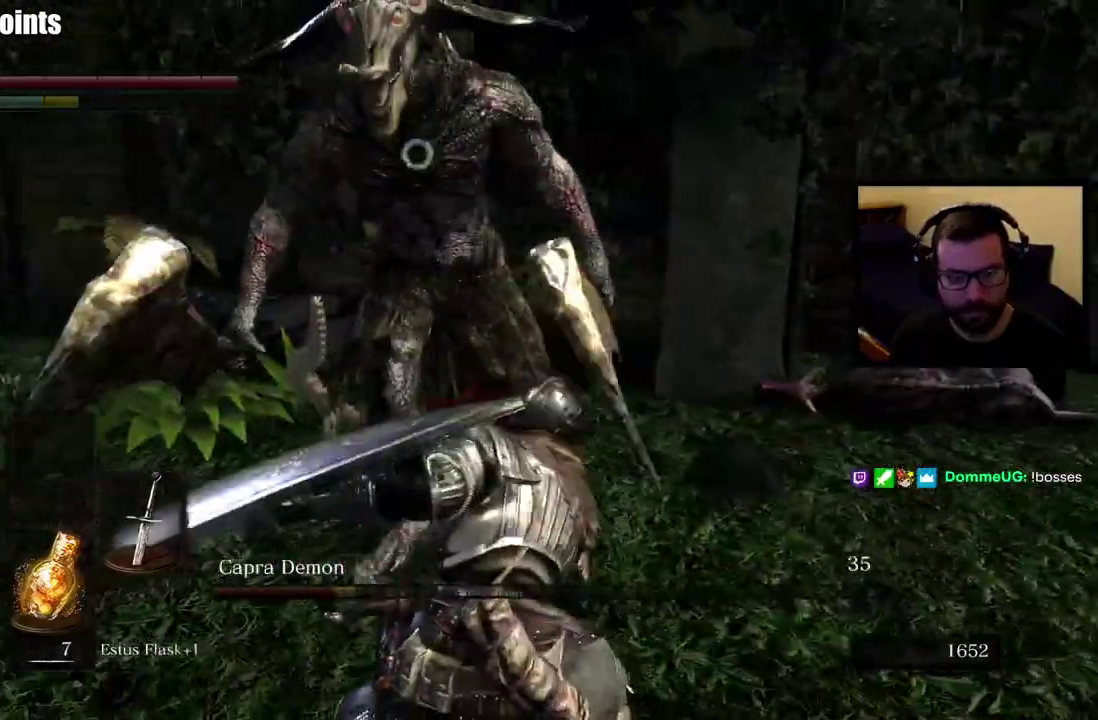
{"buttons": [], "left_stick": "down-right", "right_stick": "center", "events": [[50, "left_stick", "right"], [250, "left_stick", "down-right"]]}
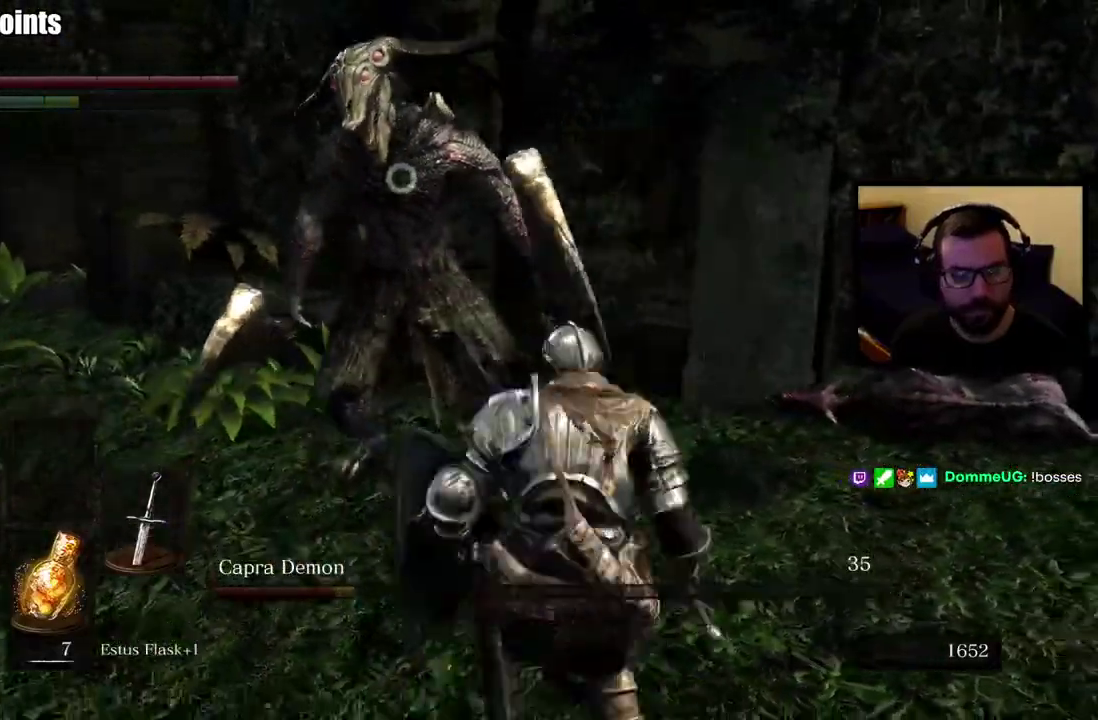
{"buttons": [], "left_stick": "right", "right_stick": "center", "events": [[33, "left_stick", "down"], [83, "left_stick", "down-left"], [183, "left_stick", "left"], [483, "left_stick", "right"]]}
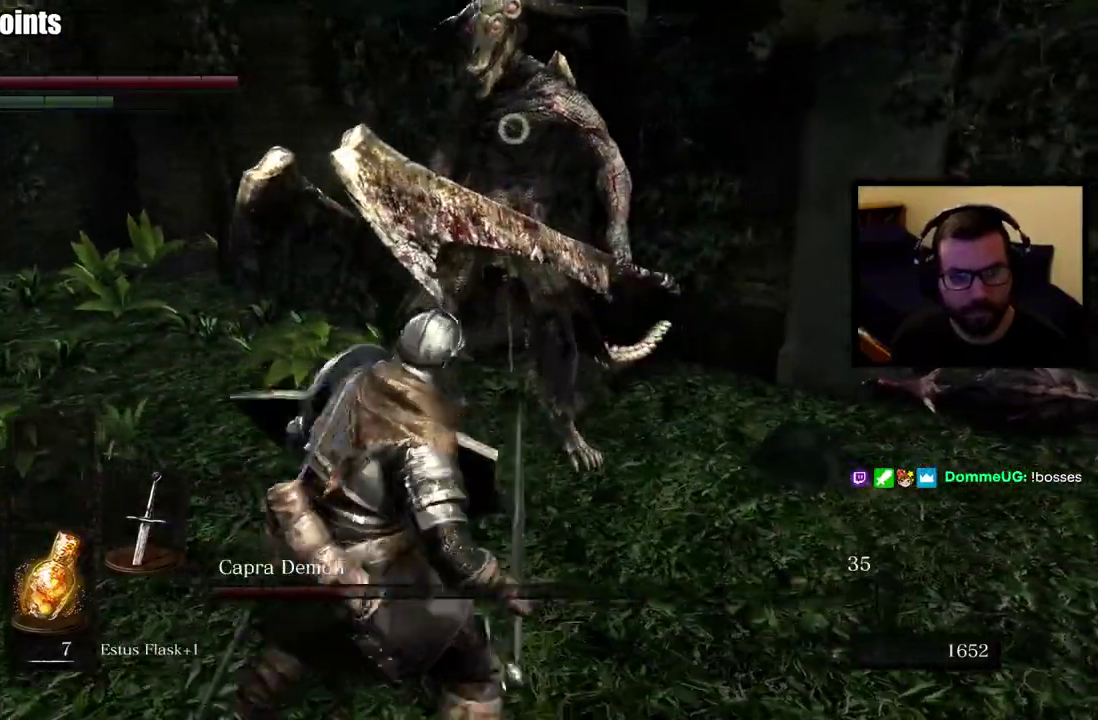
{"buttons": [], "left_stick": "down-right", "right_stick": "center", "events": [[450, "left_stick", "up-left"], [500, "left_stick", "down-right"]]}
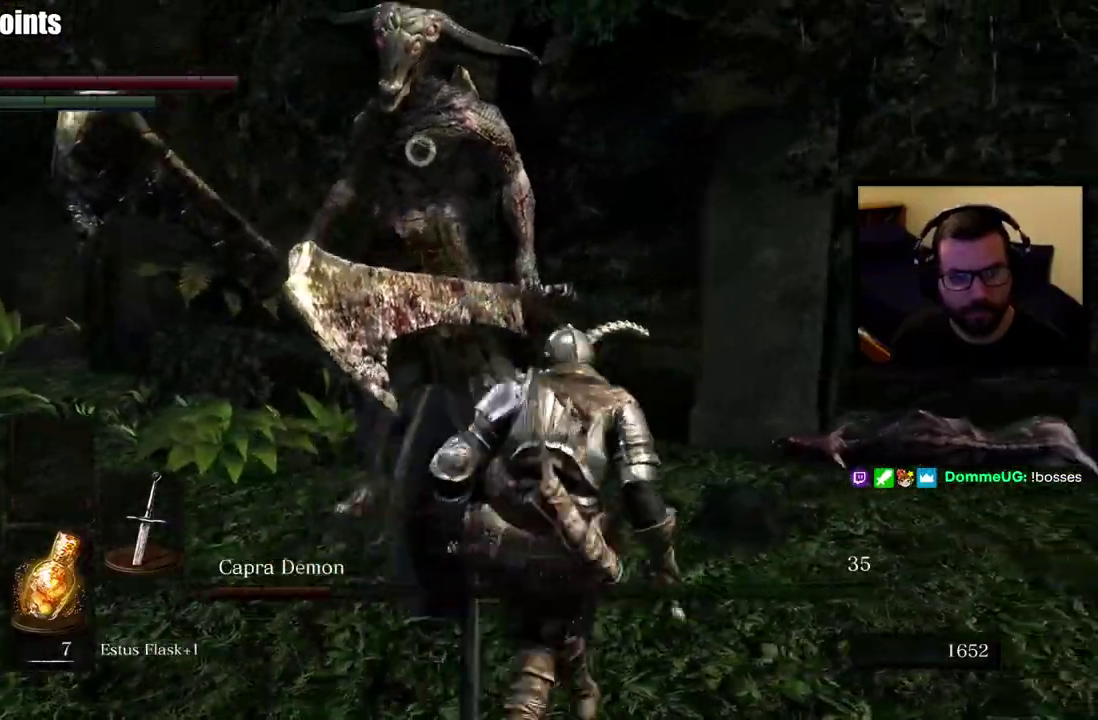
{"buttons": [], "left_stick": "left", "right_stick": "center", "events": [[150, "left_stick", "down"], [267, "left_stick", "down-left"], [367, "left_stick", "left"]]}
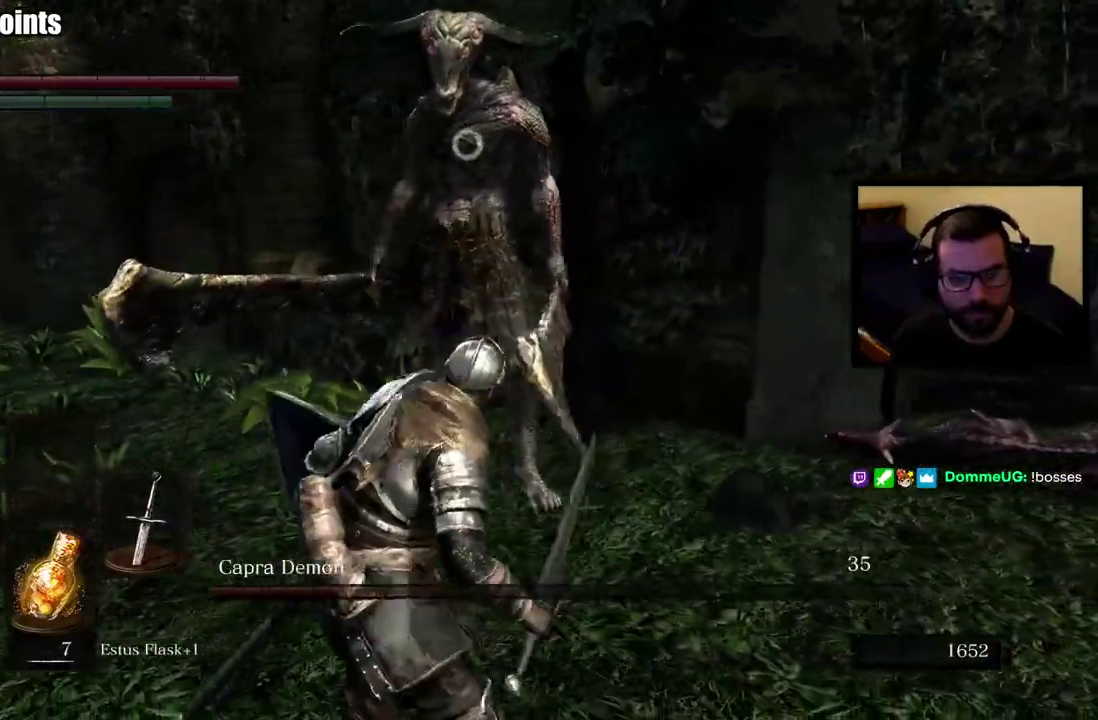
{"buttons": [], "left_stick": "up", "right_stick": "center", "events": [[150, "left_stick", "center"], [217, "left_stick", "up"]]}
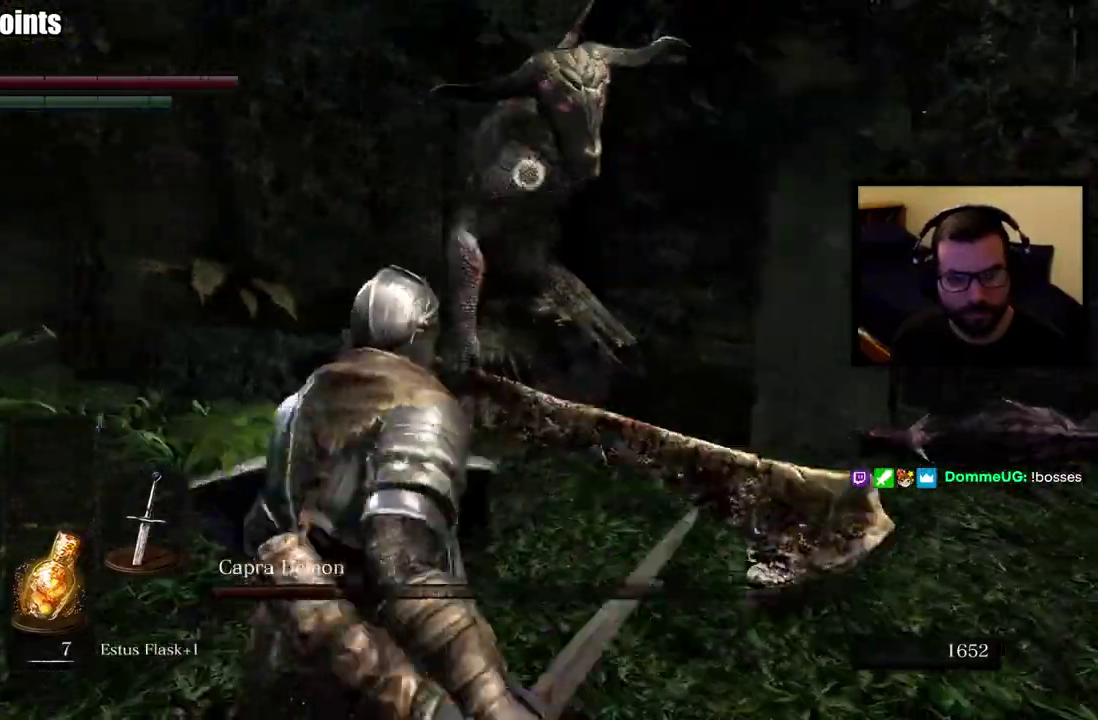
{"buttons": [], "left_stick": "up", "right_stick": "center", "events": [[67, "left_stick", "up-right"], [467, "left_stick", "up"]]}
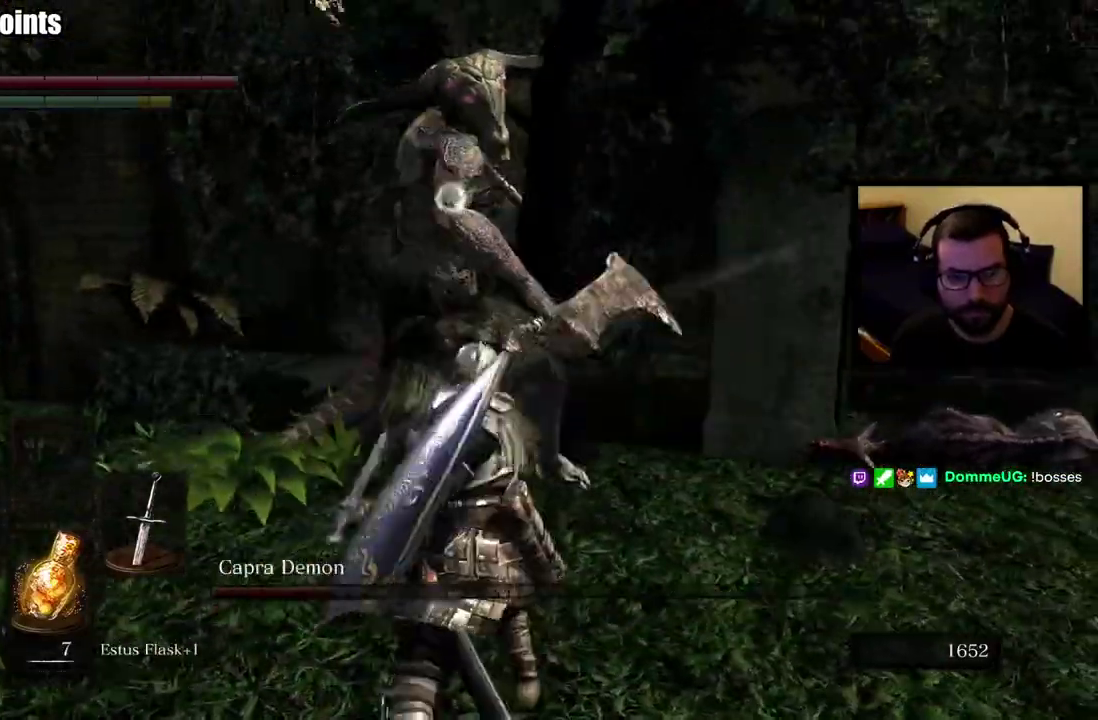
{"buttons": [], "left_stick": "up-right", "right_stick": "center", "events": [[33, "left_stick", "up-right"], [300, "CIRCLE", "down"], [400, "CIRCLE", "up"]]}
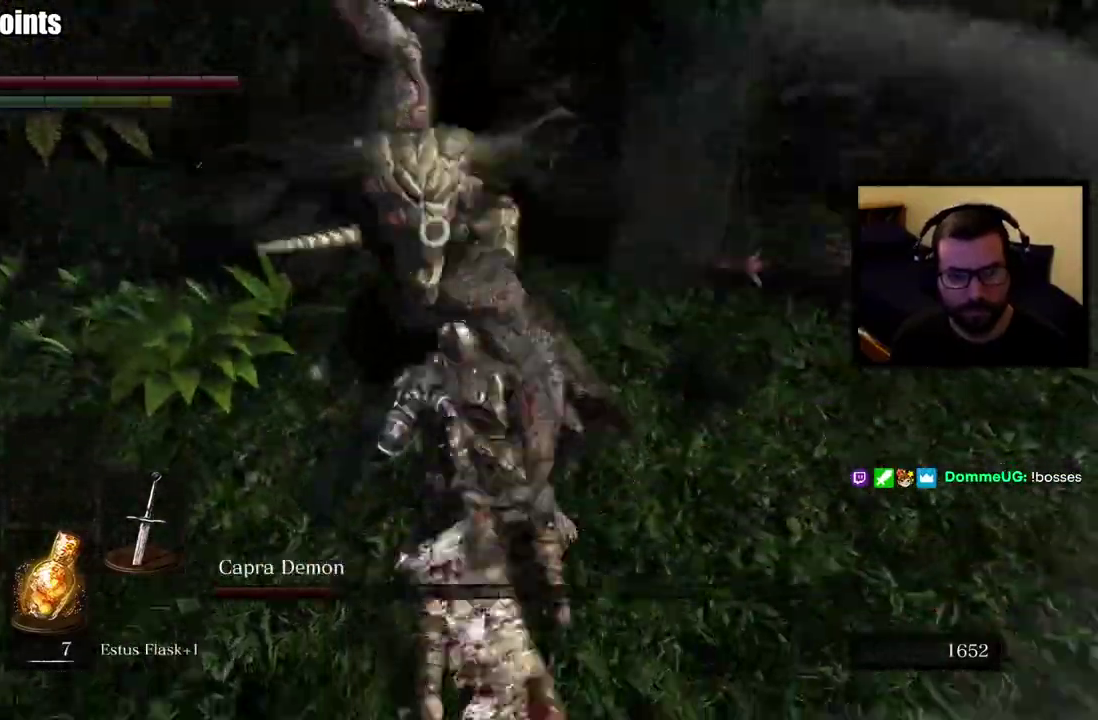
{"buttons": [], "left_stick": "right", "right_stick": "center", "events": [[150, "left_stick", "up"], [283, "left_stick", "up-right"], [333, "left_stick", "right"]]}
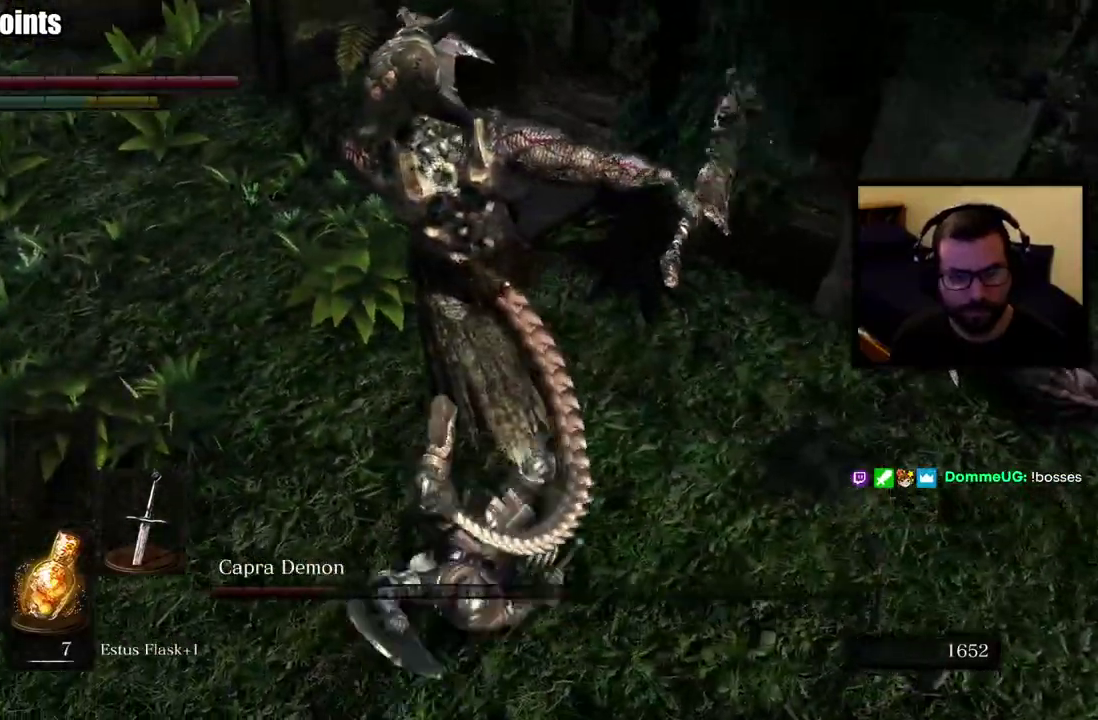
{"buttons": [], "left_stick": "down-right", "right_stick": "center", "events": [[350, "left_stick", "down-right"]]}
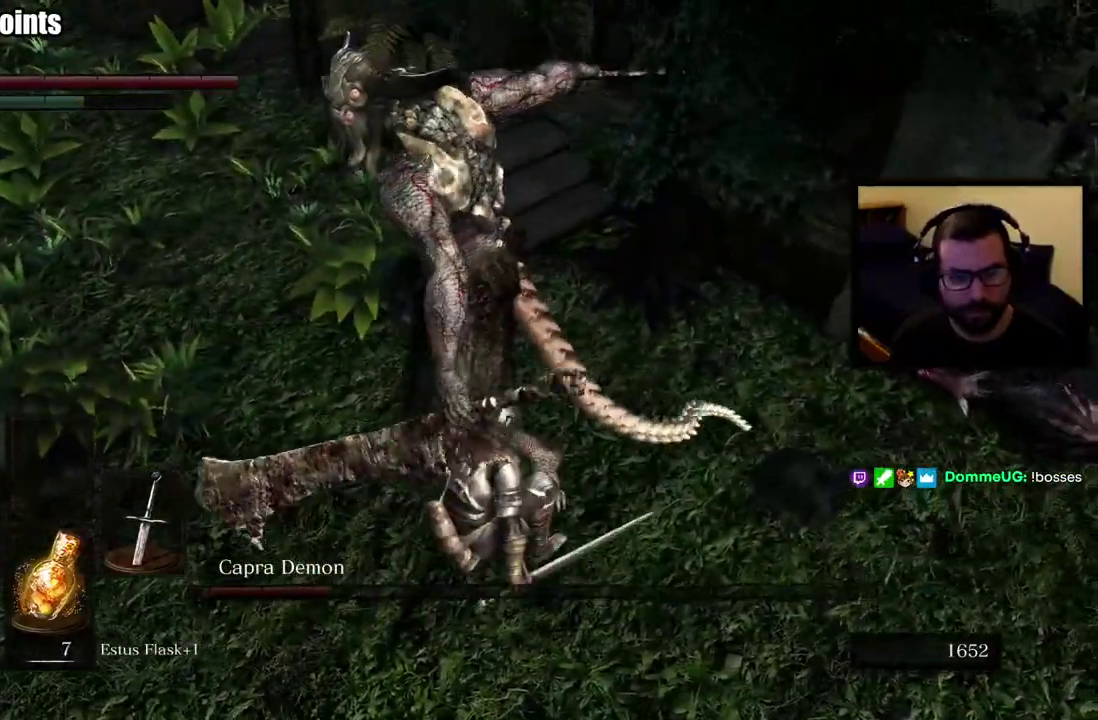
{"buttons": [], "left_stick": "up-right", "right_stick": "center", "events": [[117, "left_stick", "right"], [483, "left_stick", "up-right"]]}
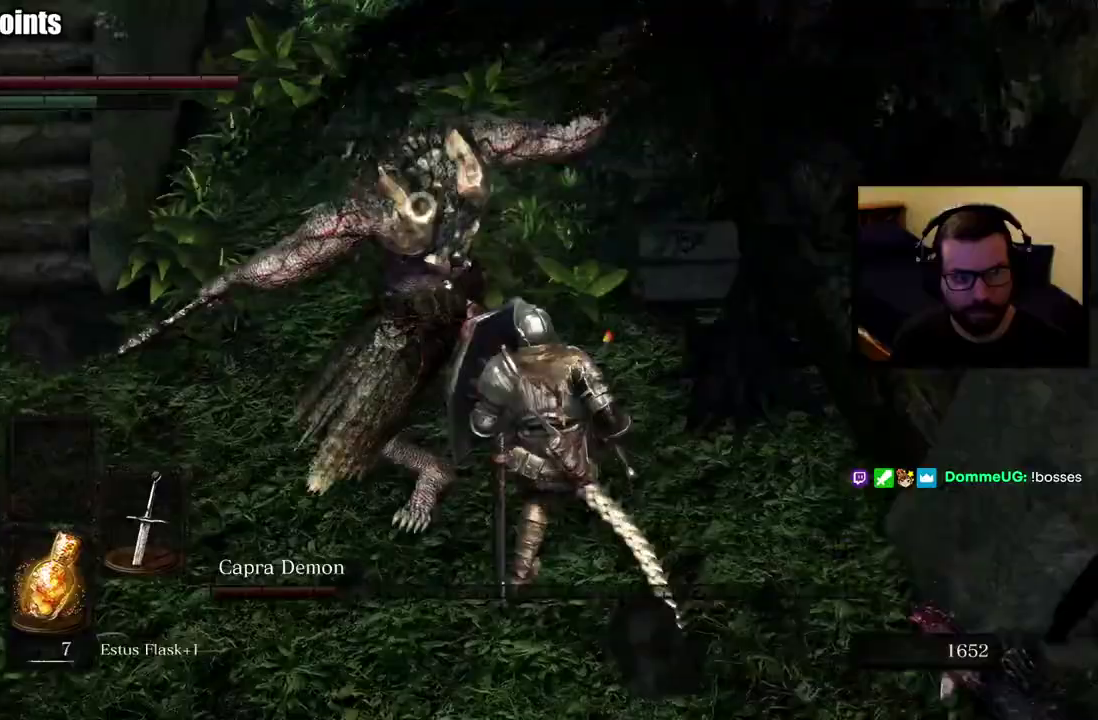
{"buttons": [], "left_stick": "right", "right_stick": "center", "events": [[133, "left_stick", "right"]]}
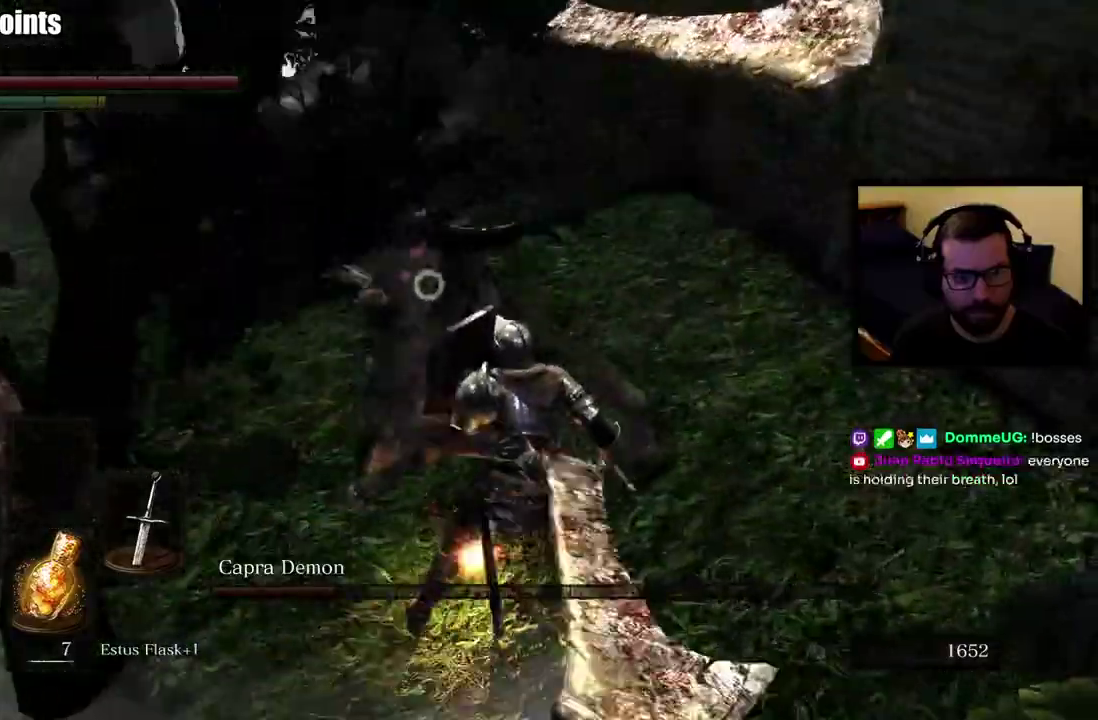
{"buttons": [], "left_stick": "right", "right_stick": "center", "events": []}
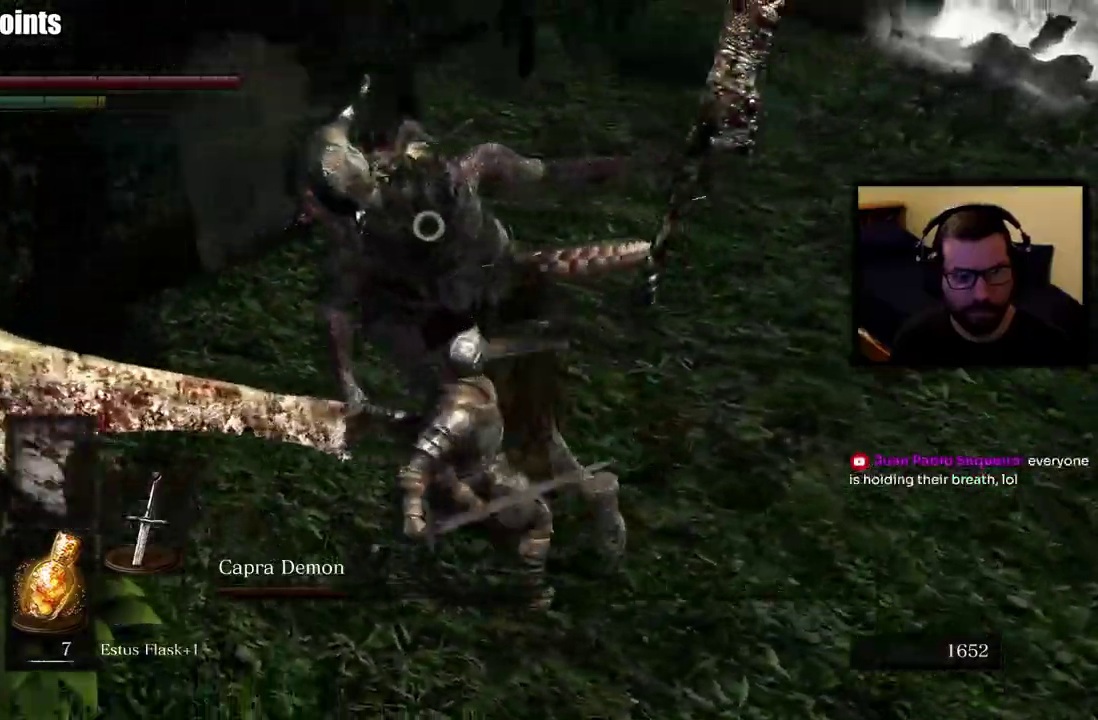
{"buttons": [], "left_stick": "up-right", "right_stick": "center", "events": [[33, "left_stick", "up-right"]]}
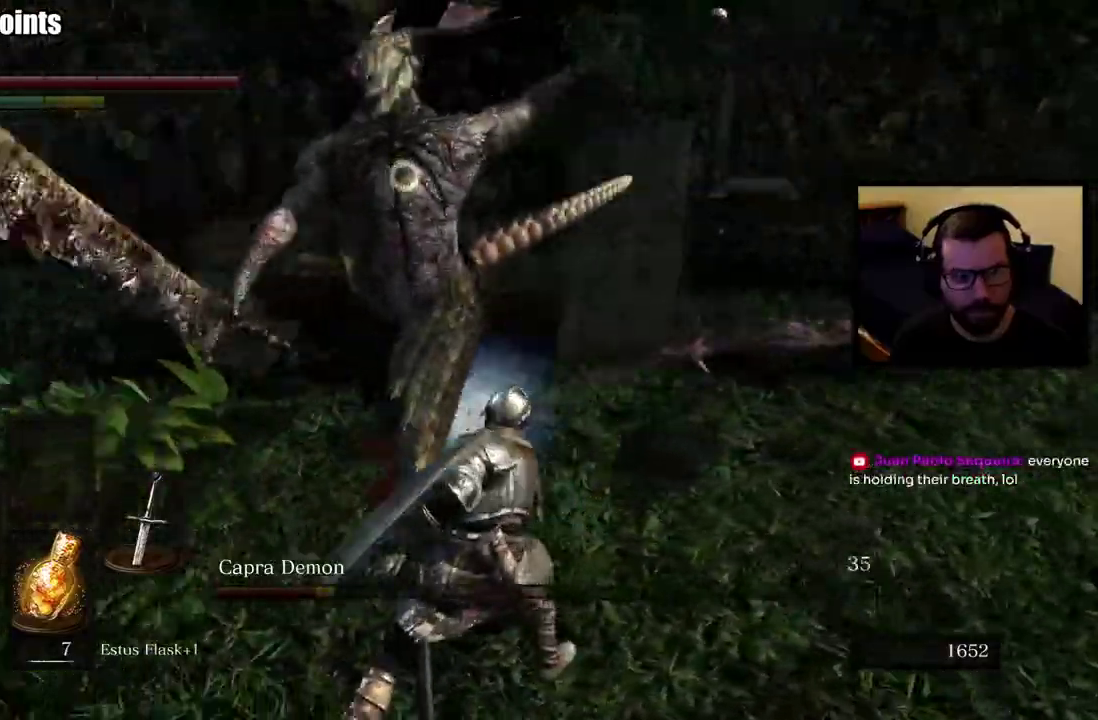
{"buttons": [], "left_stick": "right", "right_stick": "center", "events": [[350, "left_stick", "right"]]}
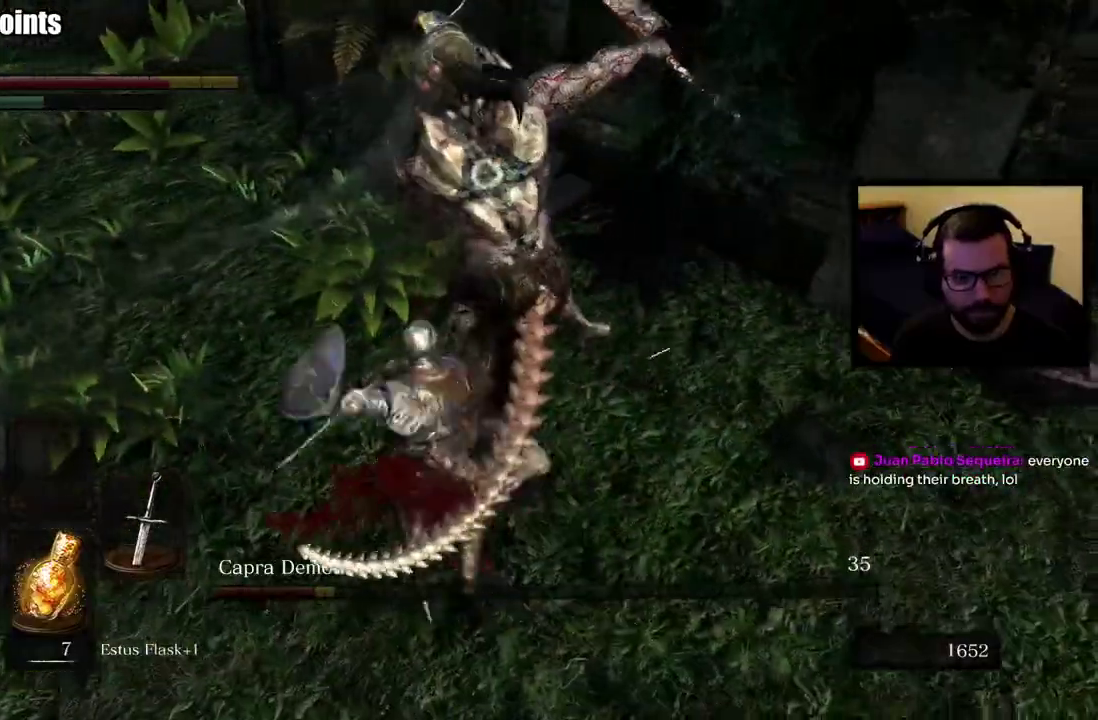
{"buttons": [], "left_stick": "right", "right_stick": "center", "events": []}
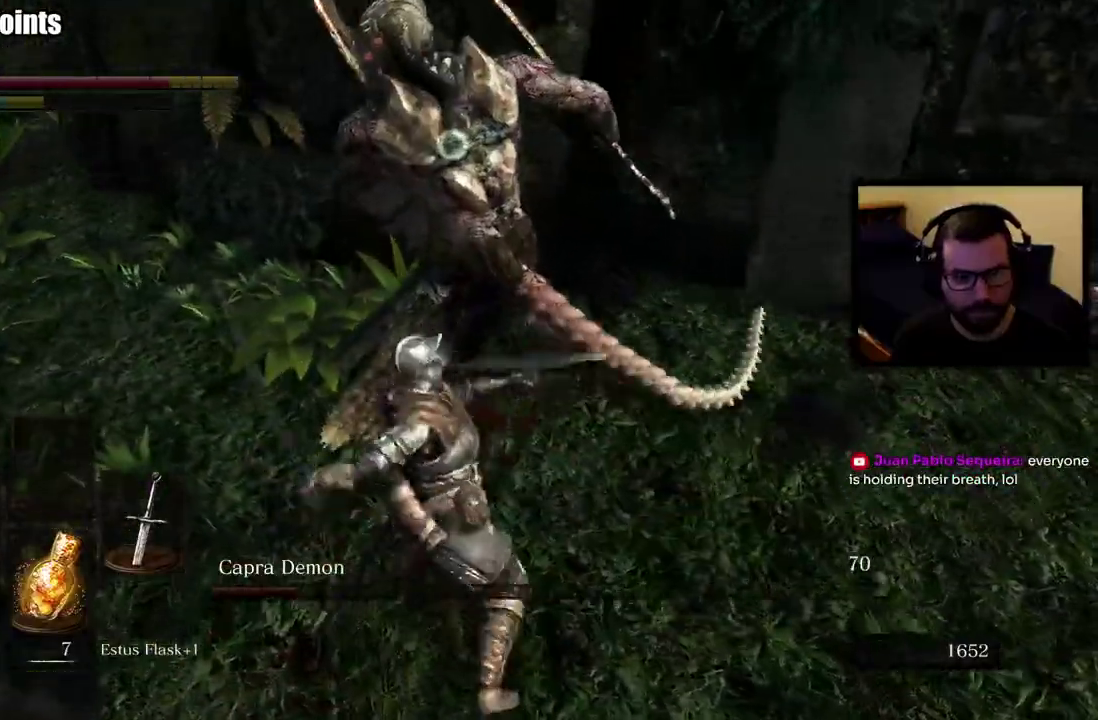
{"buttons": [], "left_stick": "right", "right_stick": "center", "events": []}
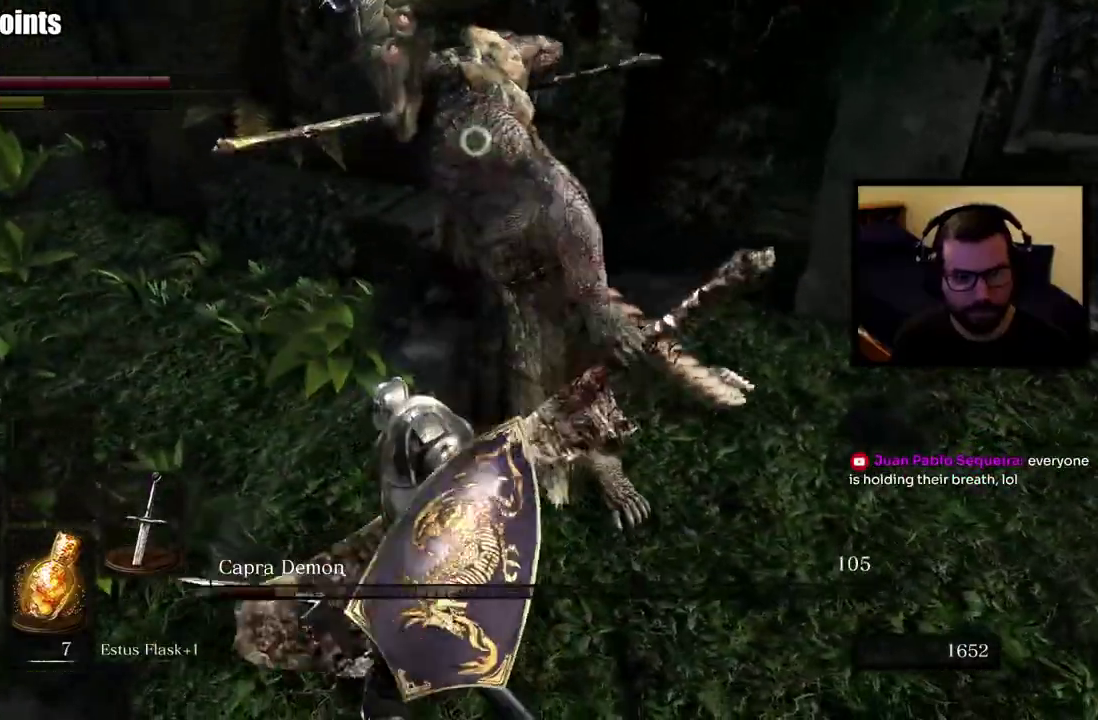
{"buttons": [], "left_stick": "right", "right_stick": "center", "events": []}
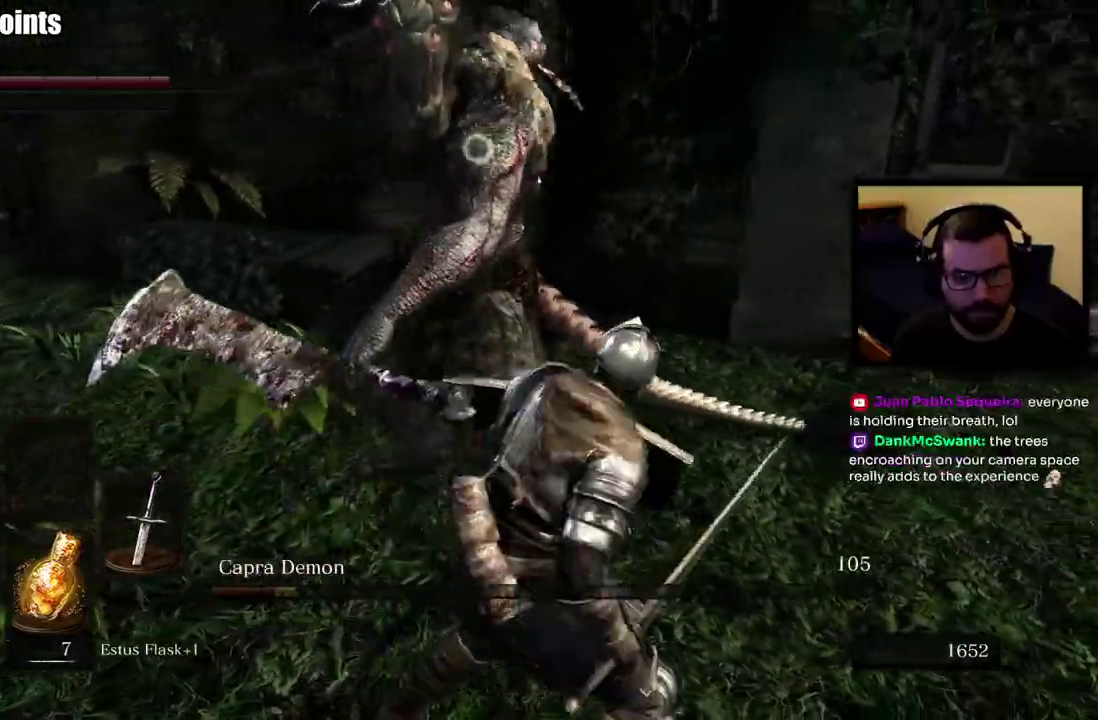
{"buttons": [], "left_stick": "right", "right_stick": "center", "events": []}
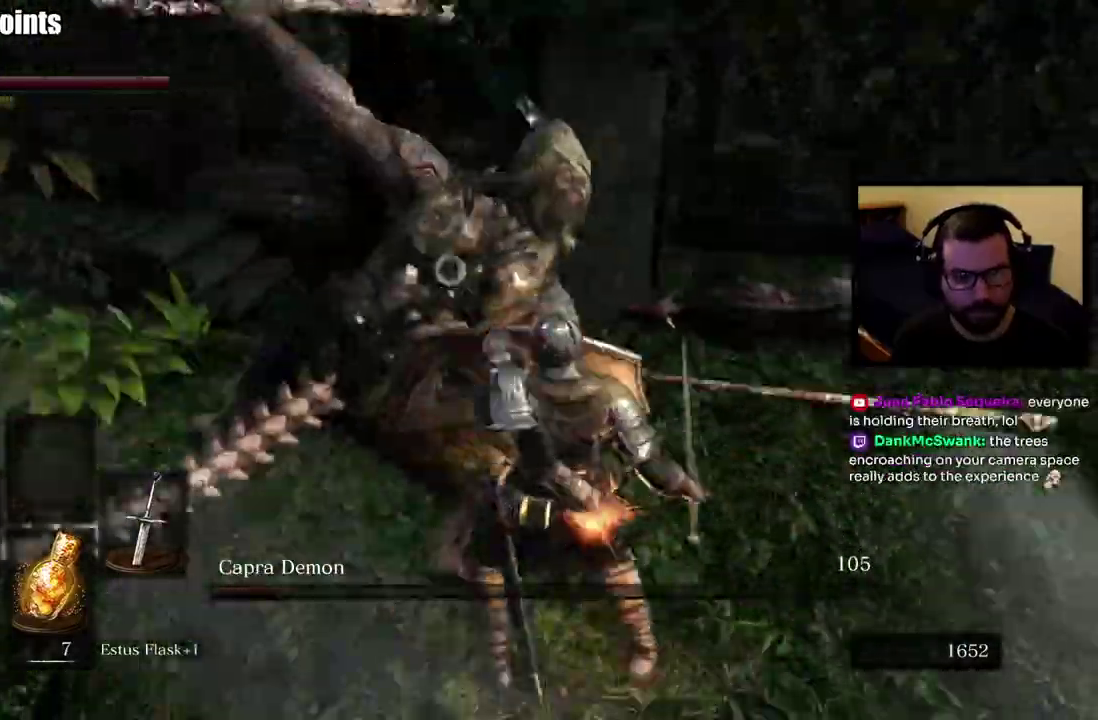
{"buttons": [], "left_stick": "down", "right_stick": "center", "events": [[133, "left_stick", "up-right"], [350, "left_stick", "down"]]}
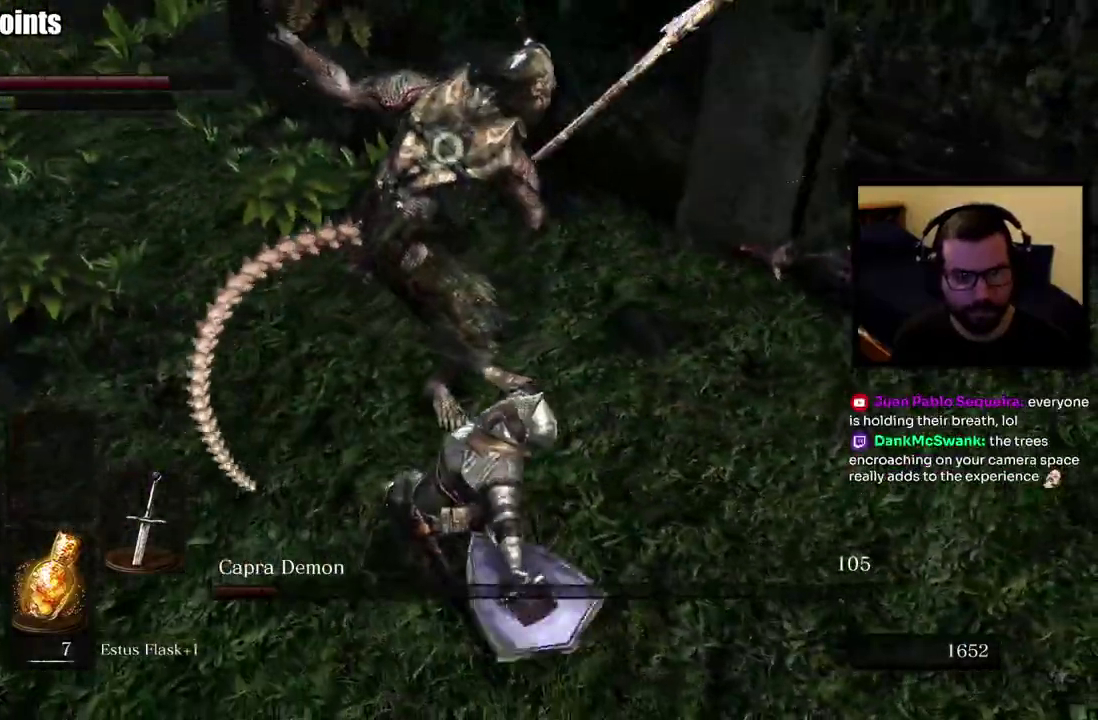
{"buttons": [], "left_stick": "up-right", "right_stick": "center", "events": [[367, "left_stick", "down-right"], [433, "left_stick", "up-right"]]}